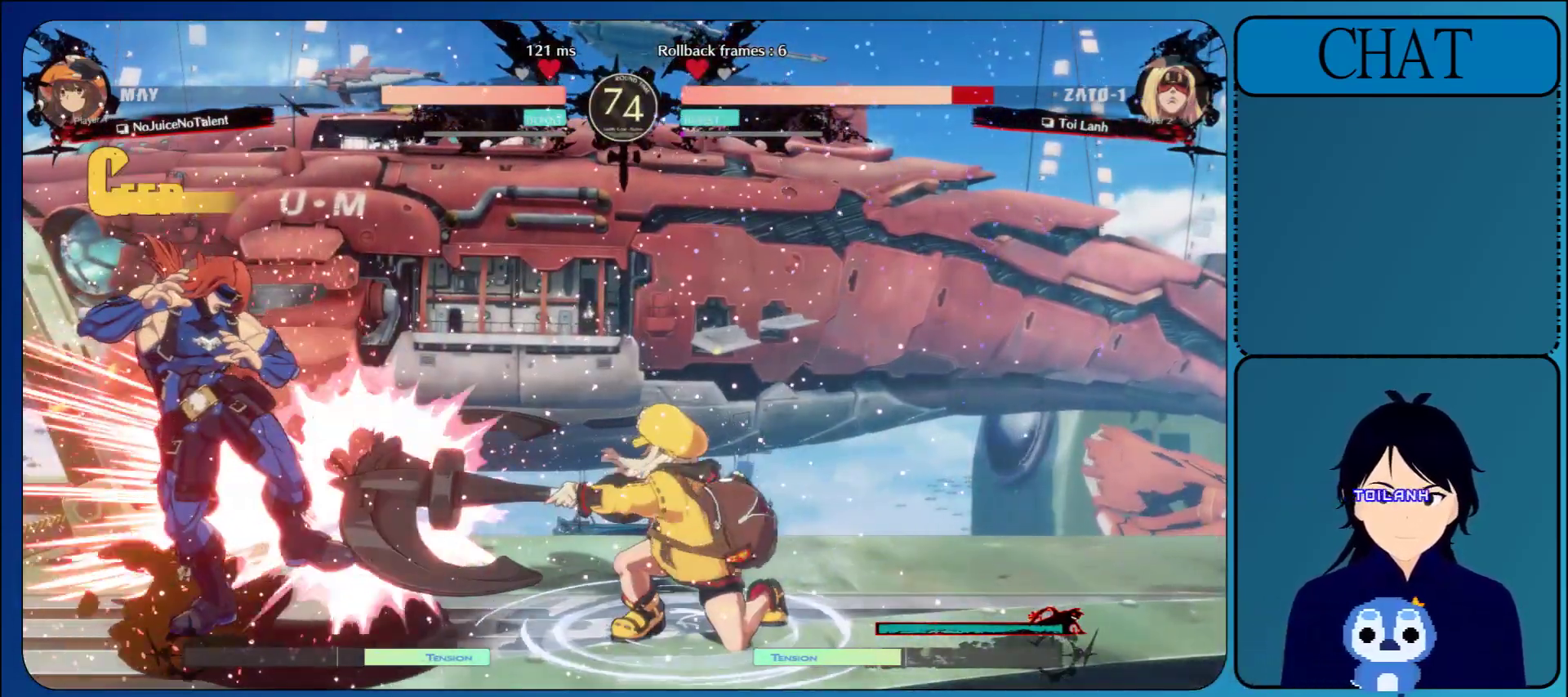
Gameplay with a controller (arcade stick); each line is a JSON object with the inputs held at the frame after it. "events" lists button and stick changes between this image and that frame as [ms after this image, input, new state], when the widget could be followed in between. Not read: L3 R3 START.
{"buttons": [], "left_stick": "down-left", "events": [[17, "L1", "down"], [17, "R1", "down"], [67, "L1", "up"], [117, "CIRCLE", "up"], [117, "R1", "up"], [117, "R2", "up"]]}
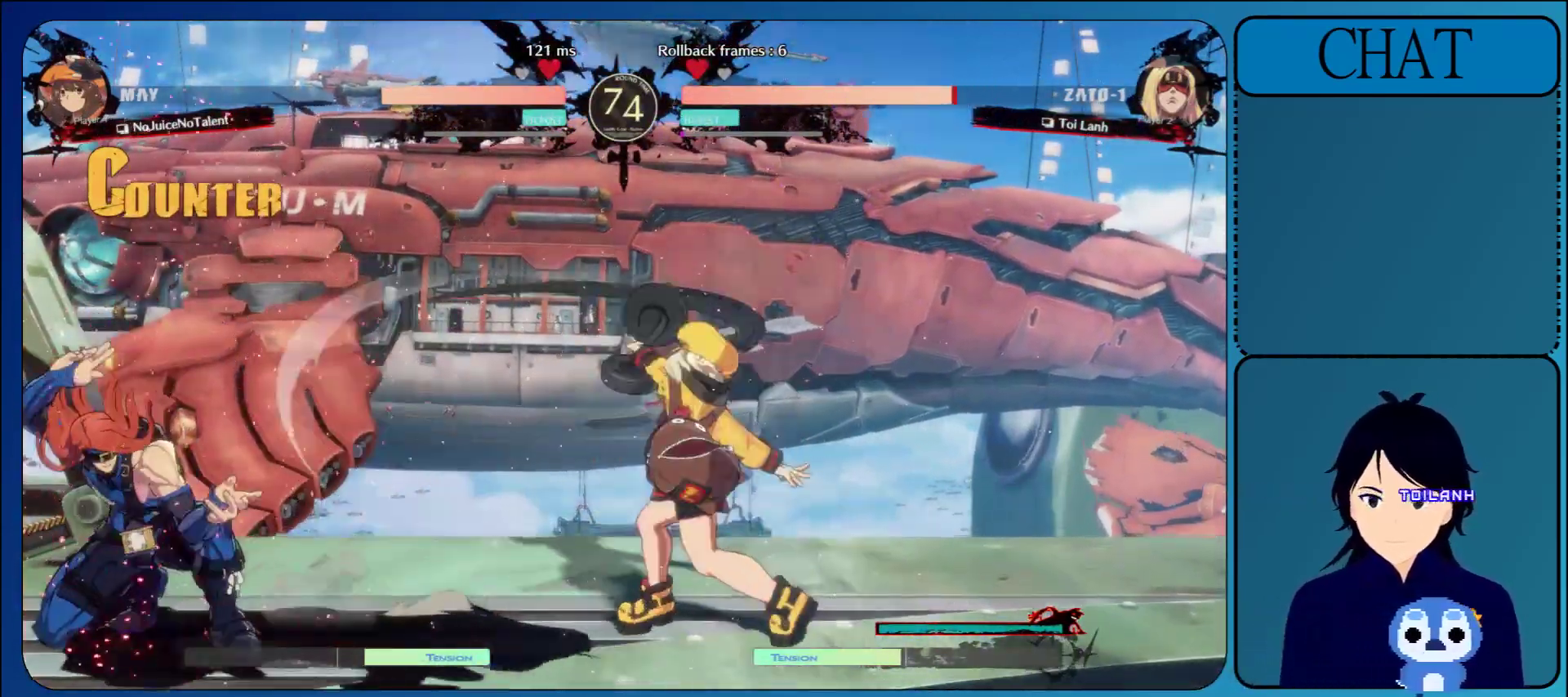
{"buttons": [], "left_stick": "center", "events": [[283, "left_stick", "up"], [367, "R1", "down"], [417, "left_stick", "center"], [467, "R1", "up"]]}
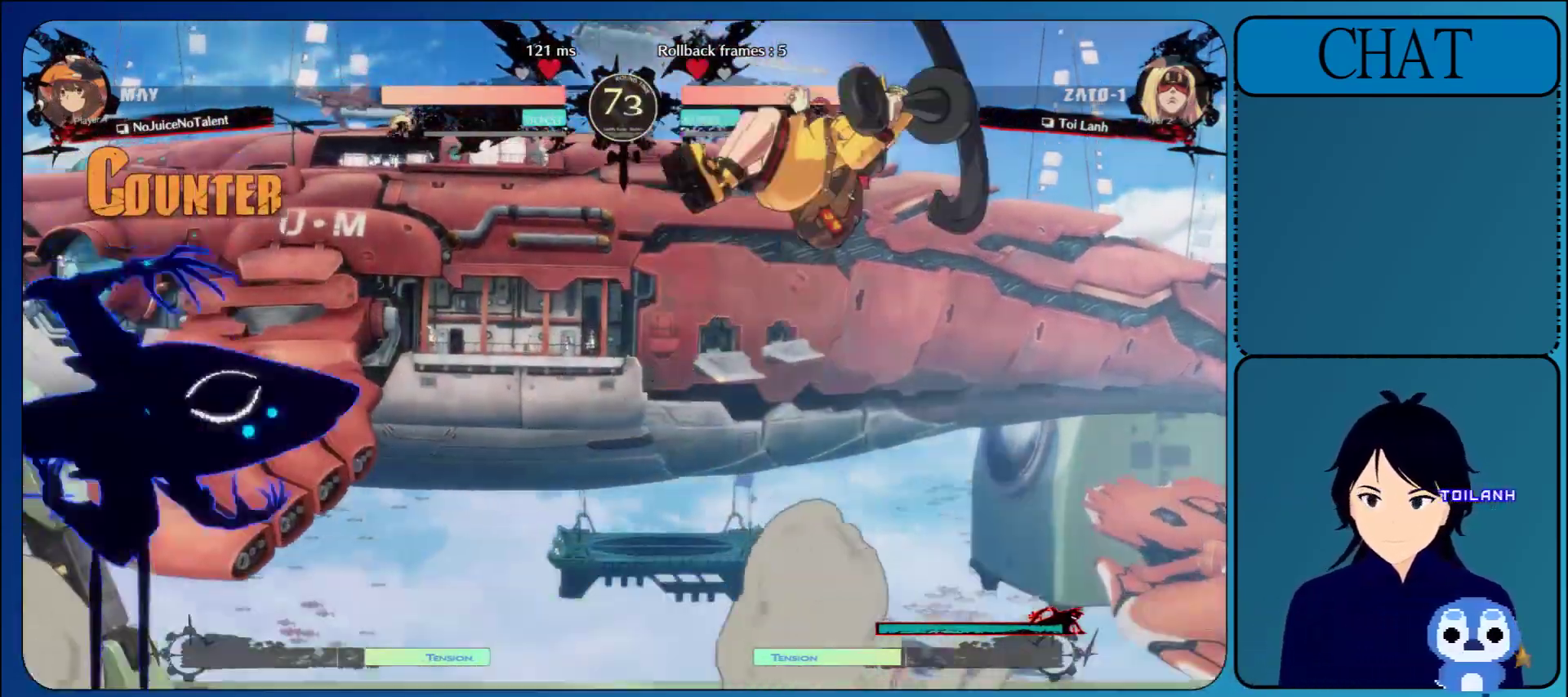
{"buttons": ["L1"], "left_stick": "left", "events": [[50, "R1", "down"], [167, "R1", "up"], [317, "left_stick", "left"], [467, "L1", "down"]]}
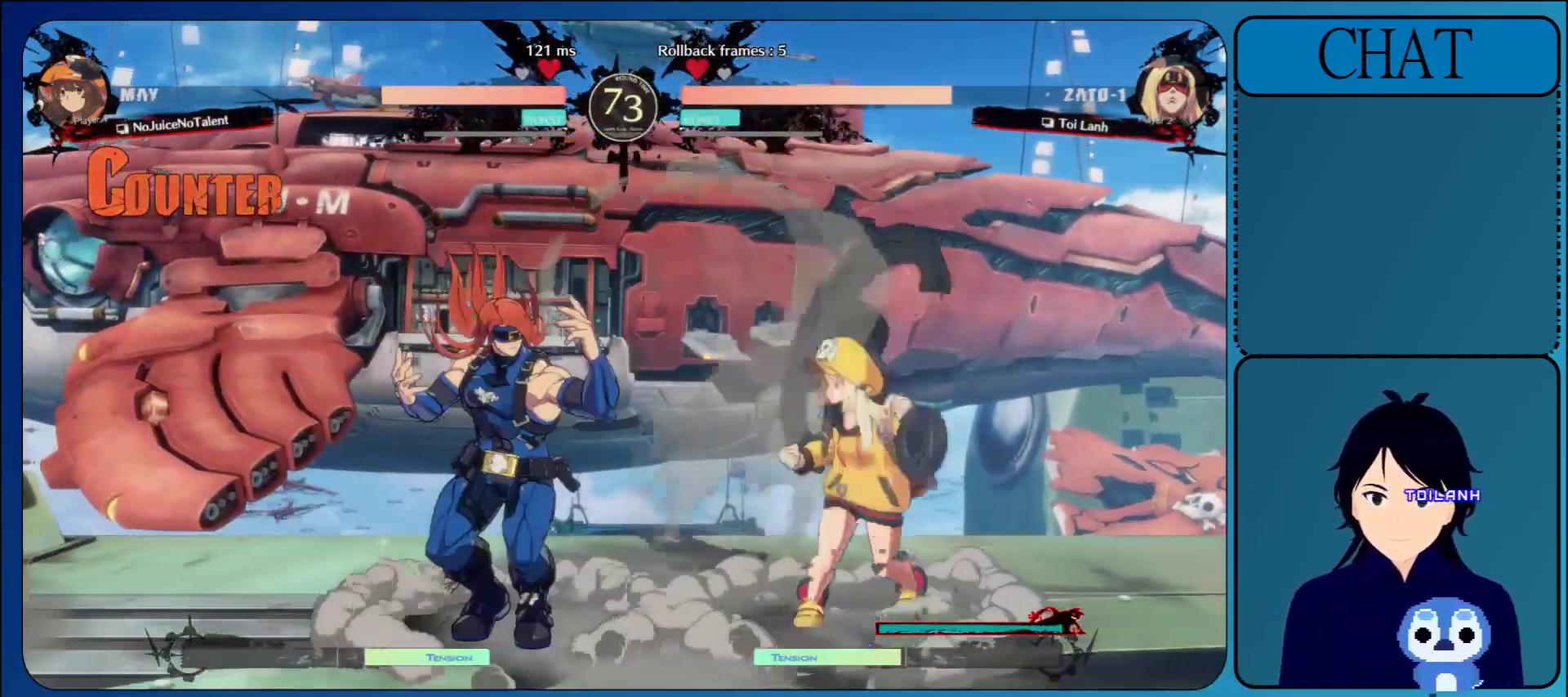
{"buttons": [], "left_stick": "down", "events": [[467, "L1", "up"], [500, "left_stick", "down"]]}
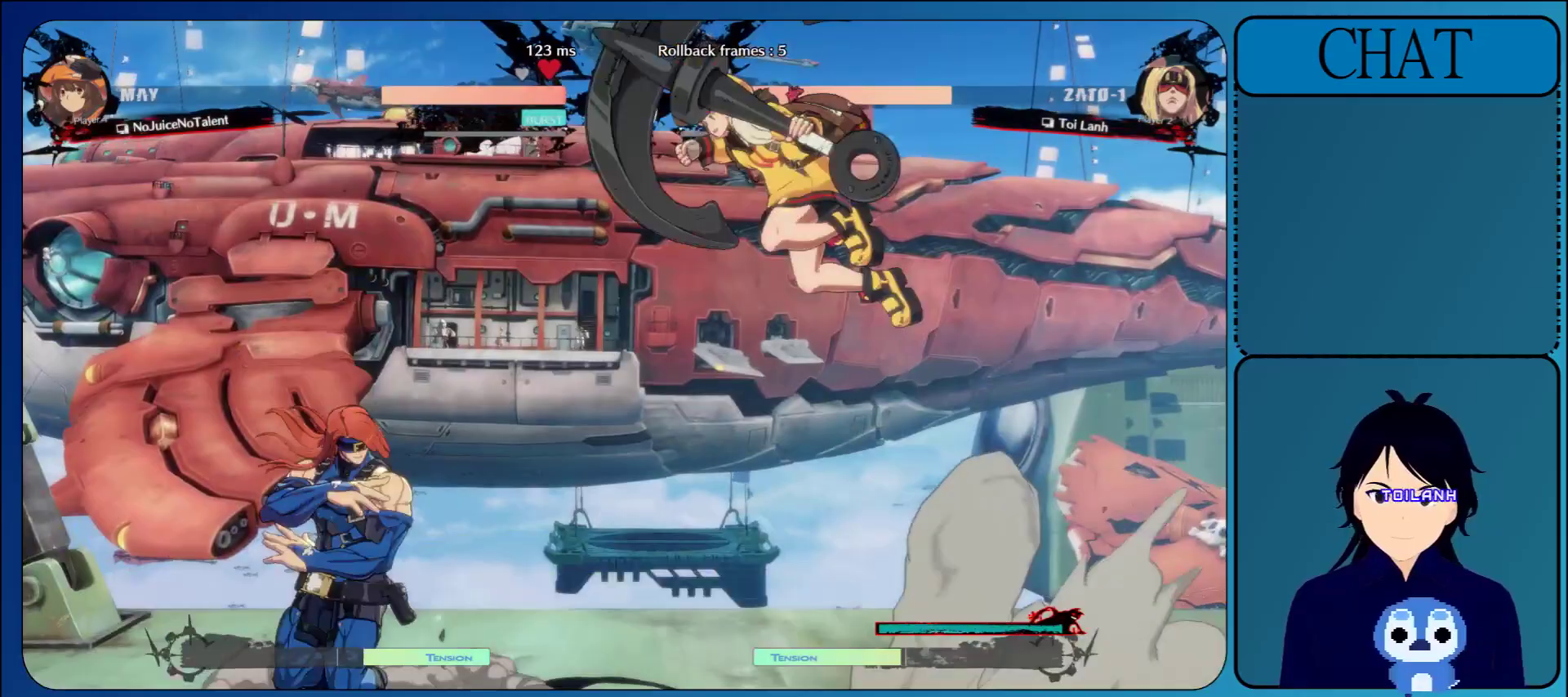
{"buttons": [], "left_stick": "down", "events": [[50, "left_stick", "right"], [150, "TRIANGLE", "down"], [283, "TRIANGLE", "up"], [350, "left_stick", "down-right"], [467, "left_stick", "down"]]}
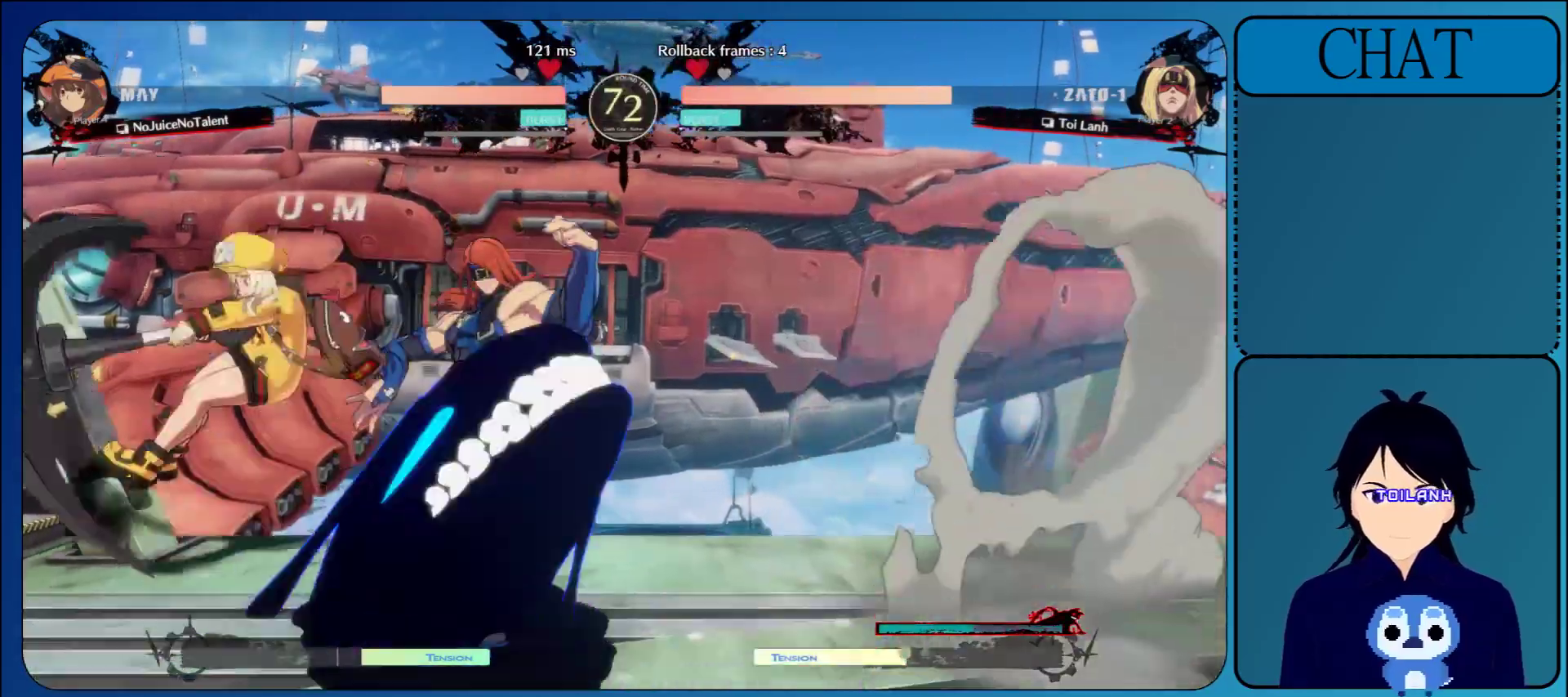
{"buttons": ["CROSS", "CIRCLE"], "left_stick": "down-right", "events": [[367, "CROSS", "down"], [450, "CIRCLE", "down"], [483, "left_stick", "down-right"]]}
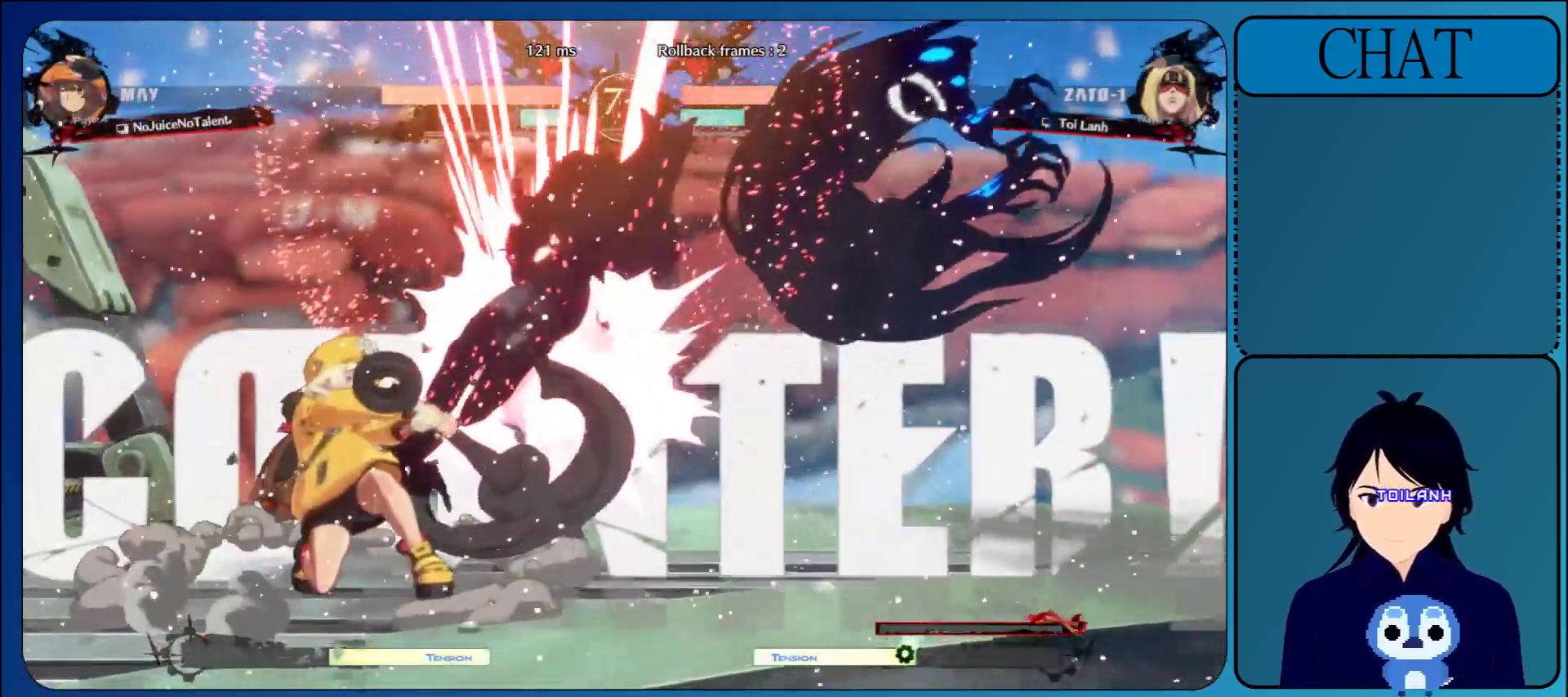
{"buttons": [], "left_stick": "down-right", "events": [[17, "CIRCLE", "up"], [100, "CROSS", "up"], [167, "L1", "down"], [167, "R1", "down"], [167, "TRIANGLE", "down"], [200, "CIRCLE", "down"], [200, "SQUARE", "down"], [267, "CIRCLE", "up"], [283, "L1", "up"], [283, "R1", "up"], [283, "SQUARE", "up"], [300, "TRIANGLE", "up"], [350, "CROSS", "down"], [350, "SQUARE", "down"], [350, "TRIANGLE", "down"], [367, "CIRCLE", "down"], [367, "L2", "down"], [367, "R1", "down"], [367, "R2", "down"], [400, "L1", "down"], [417, "L2", "up"], [467, "CIRCLE", "up"], [500, "CROSS", "up"], [500, "L1", "up"], [500, "R1", "up"], [500, "R2", "up"], [500, "SQUARE", "up"], [500, "TRIANGLE", "up"]]}
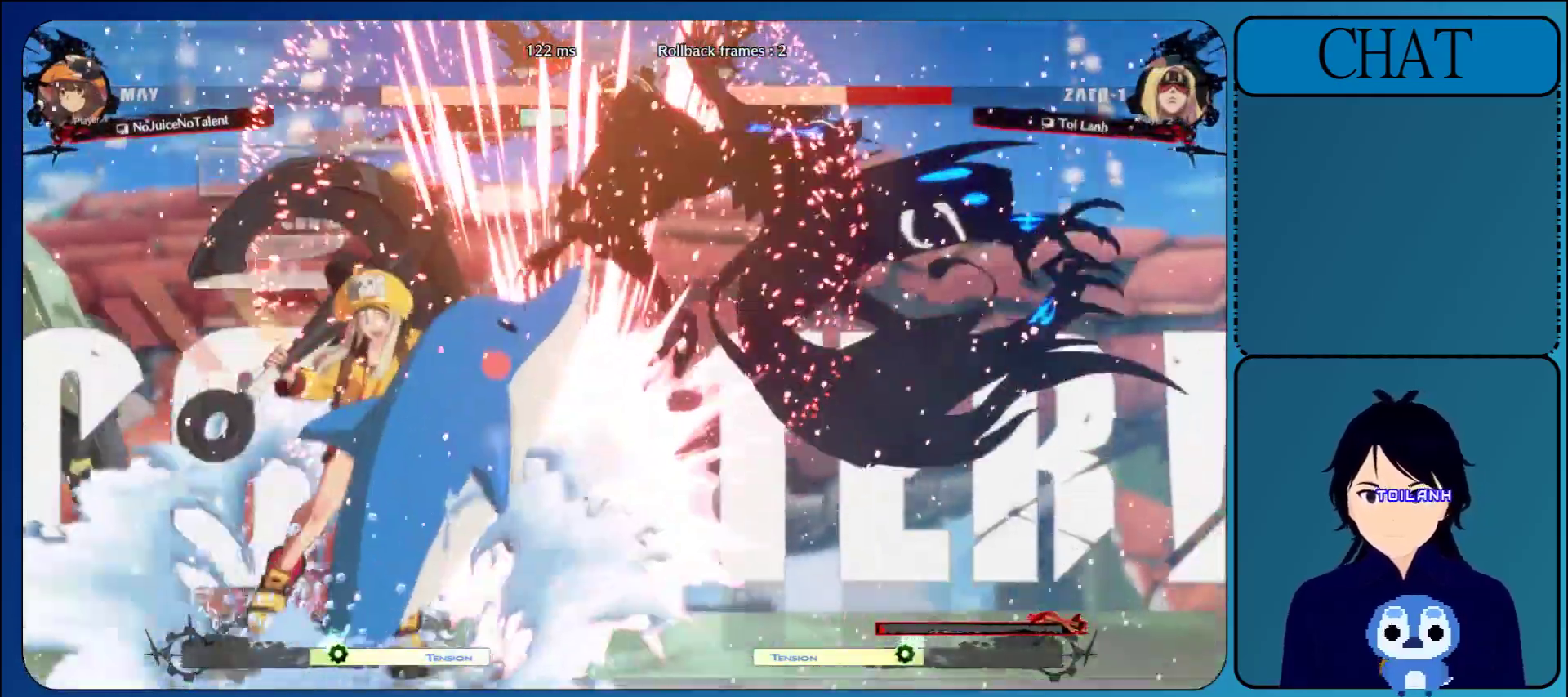
{"buttons": [], "left_stick": "down-right", "events": [[100, "L2", "down"], [100, "R2", "down"], [100, "TRIANGLE", "down"], [117, "CIRCLE", "down"], [117, "L1", "down"], [117, "R1", "down"], [117, "SQUARE", "down"], [233, "CIRCLE", "up"], [233, "L1", "up"], [233, "SQUARE", "up"], [233, "TRIANGLE", "up"], [250, "R1", "up"], [267, "R2", "up"], [300, "L2", "up"]]}
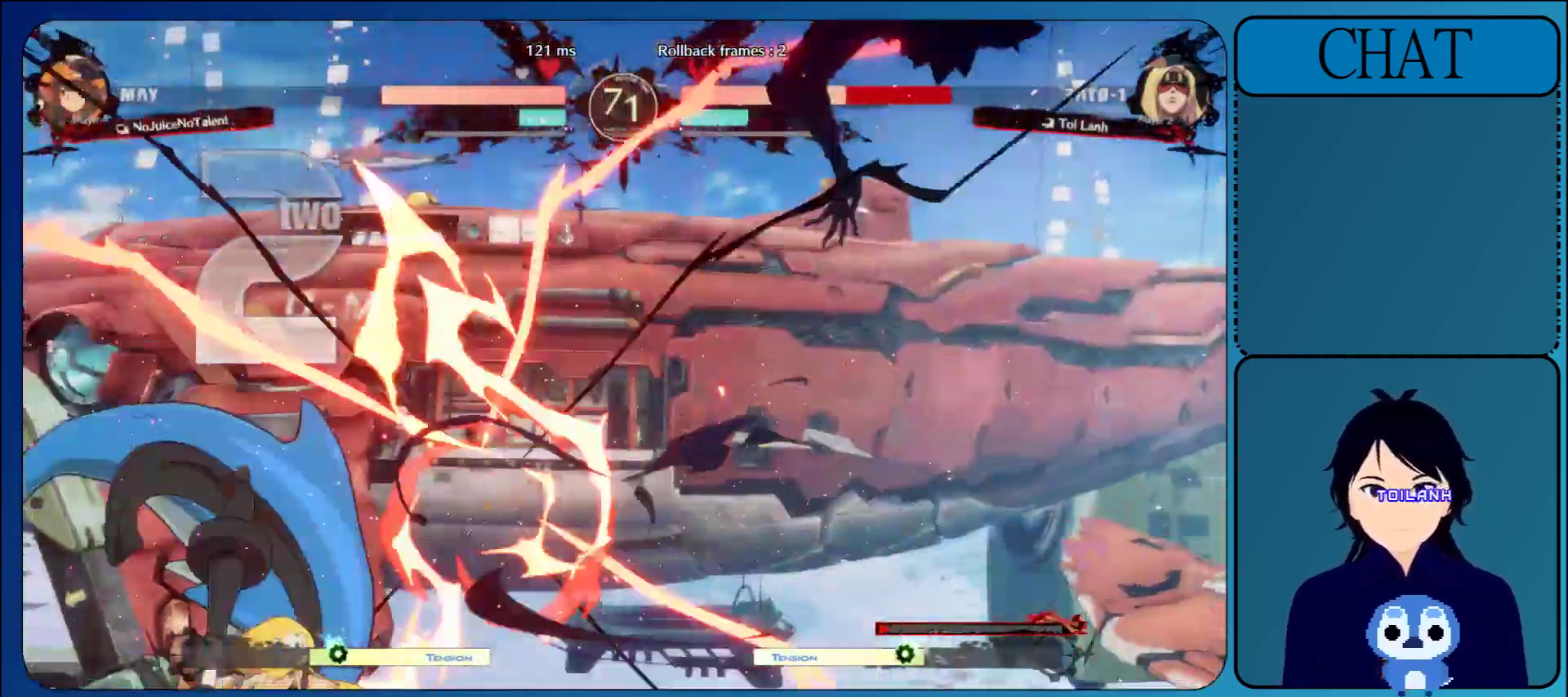
{"buttons": [], "left_stick": "right", "events": [[367, "left_stick", "right"]]}
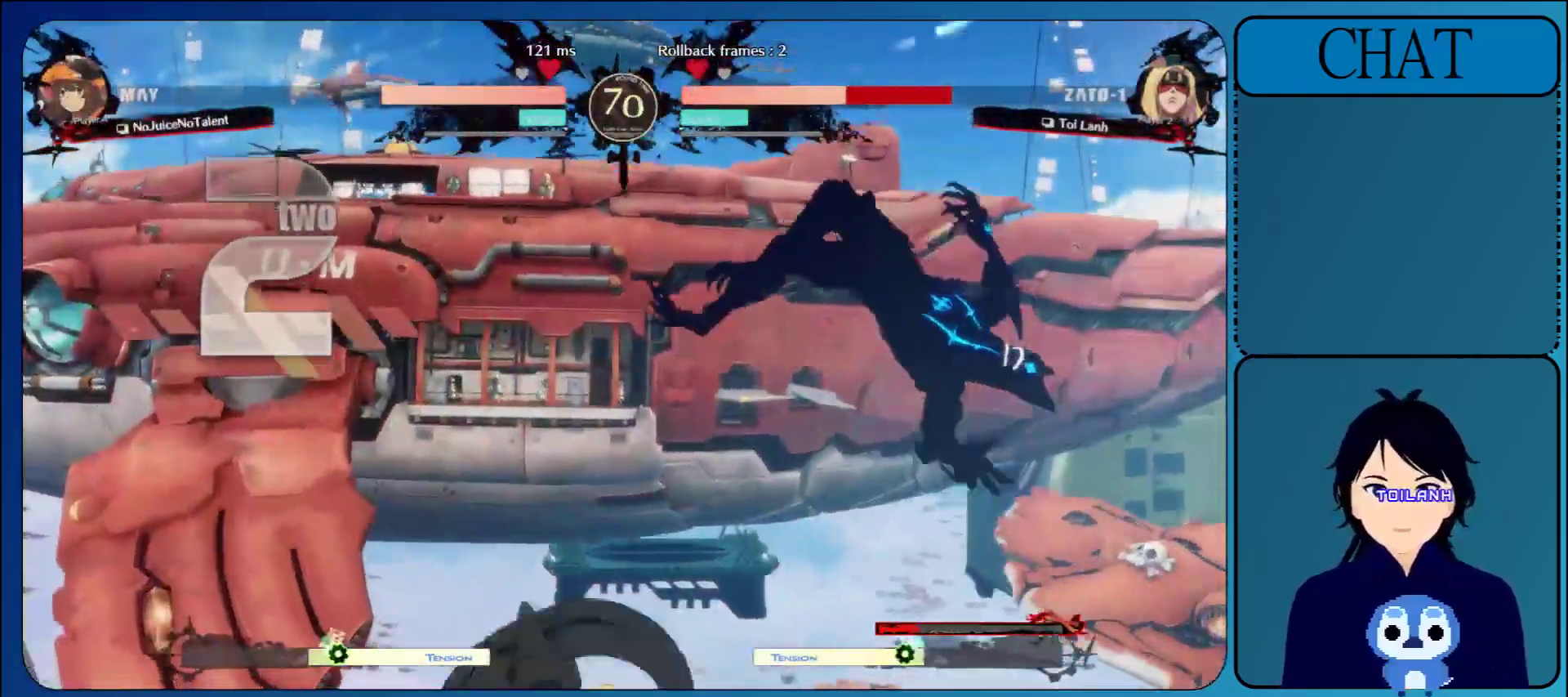
{"buttons": [], "left_stick": "right", "events": []}
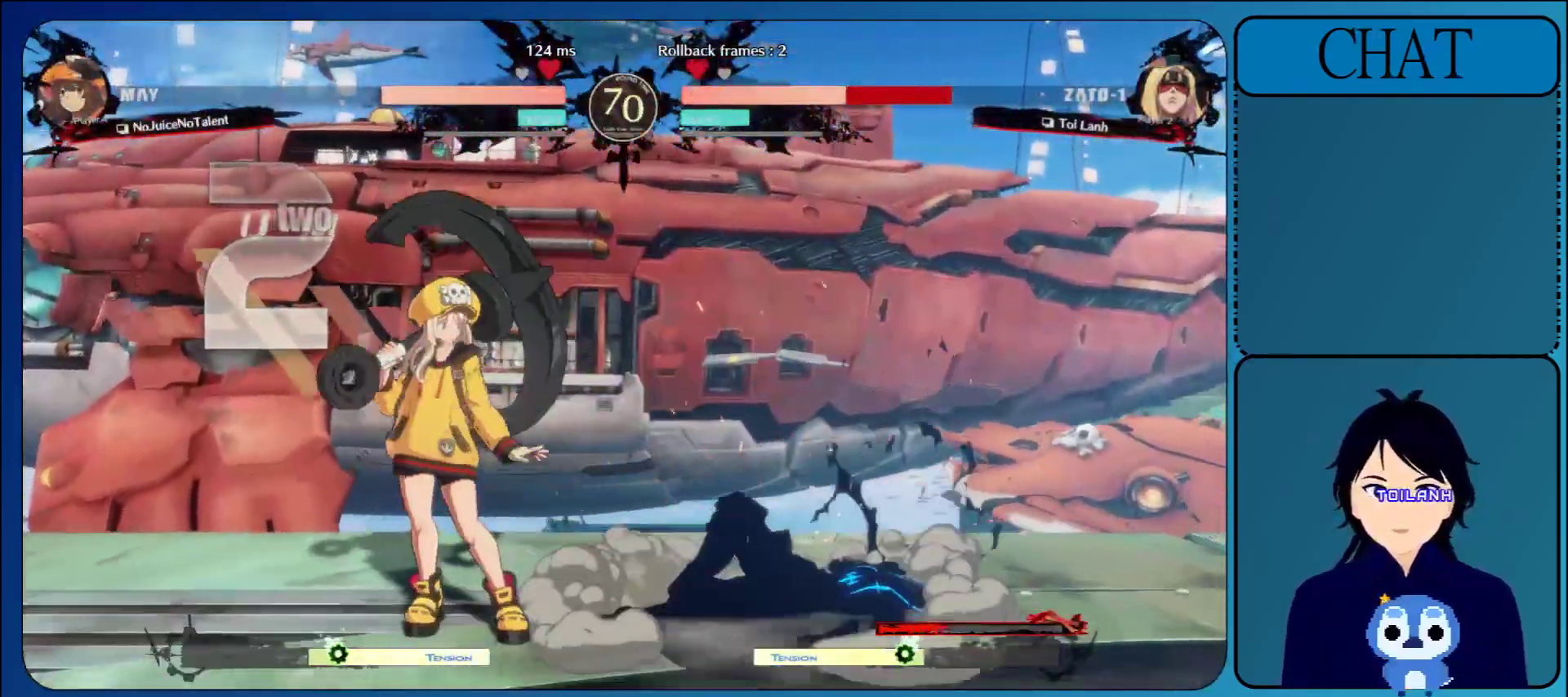
{"buttons": [], "left_stick": "right", "events": []}
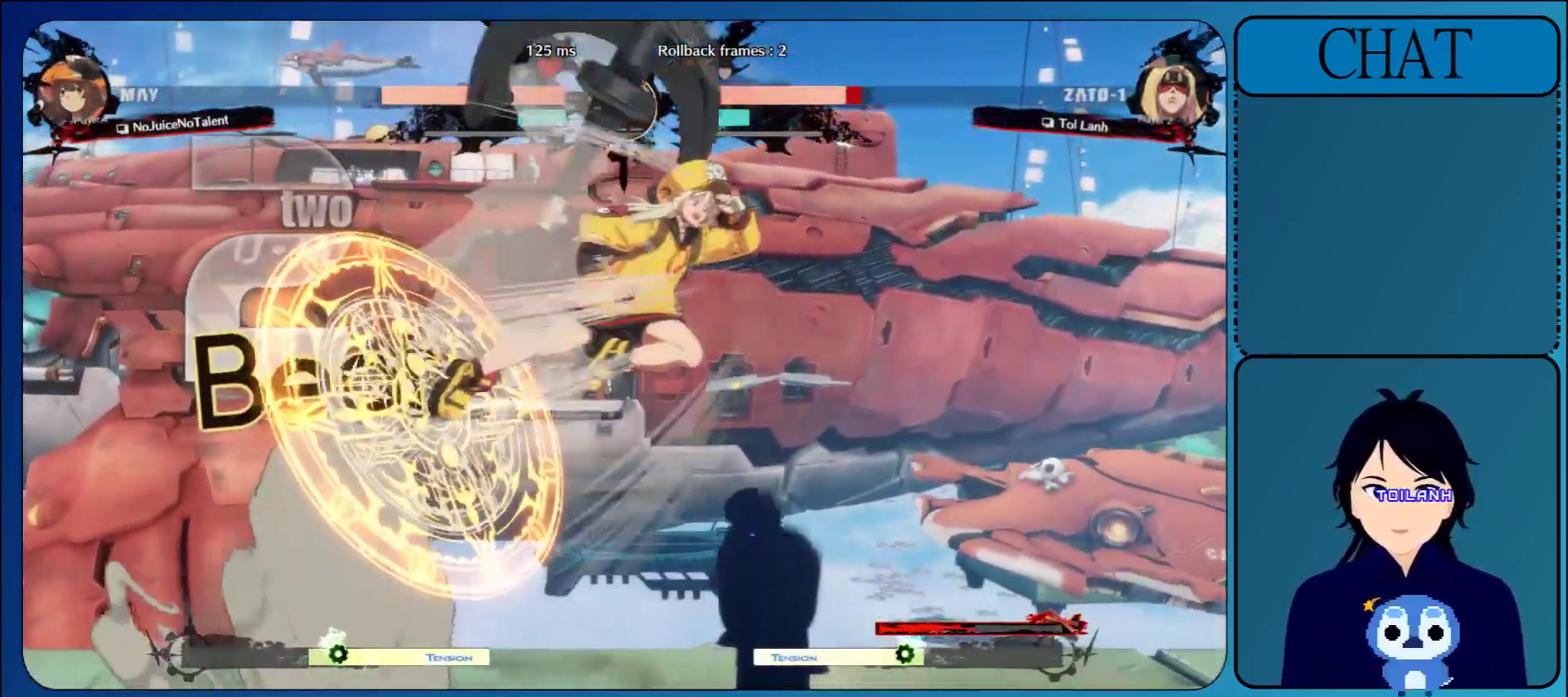
{"buttons": ["R1"], "left_stick": "right", "events": [[433, "R1", "down"]]}
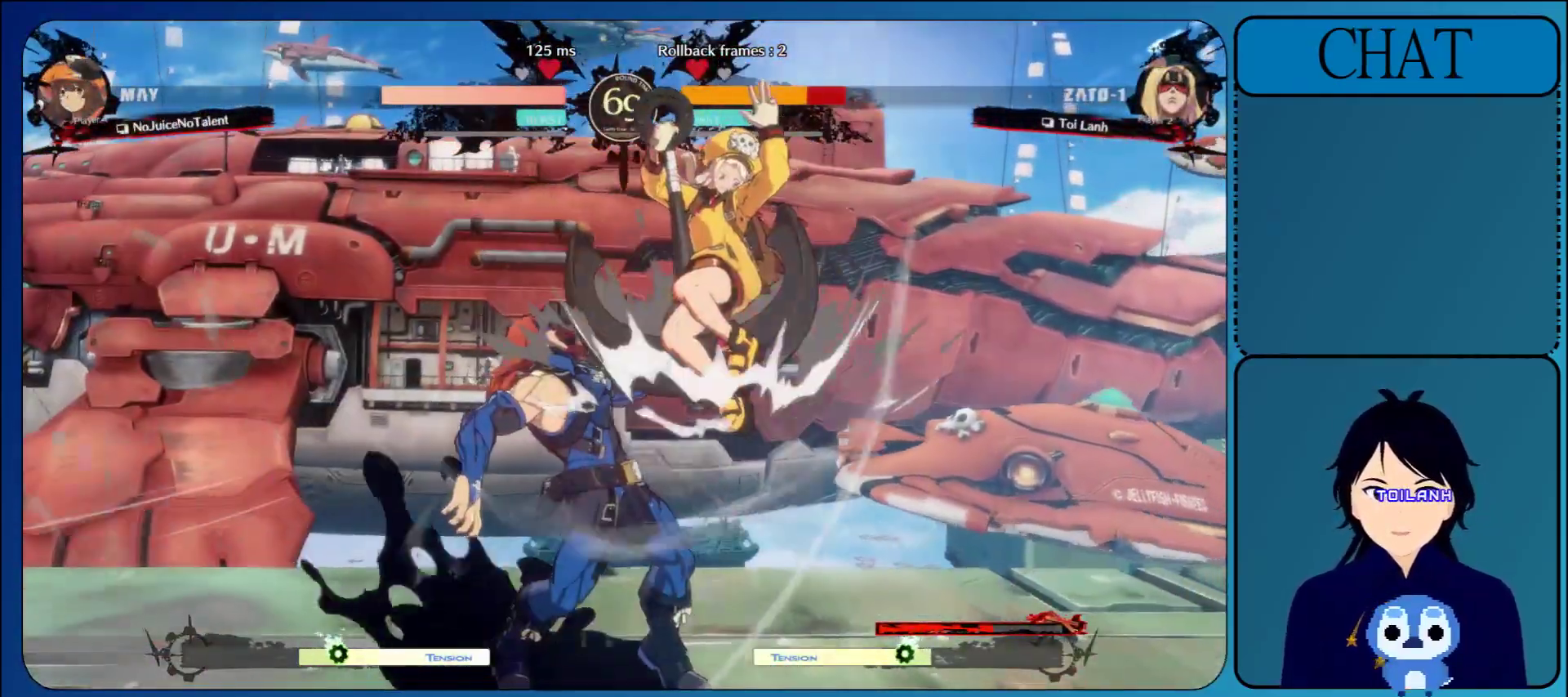
{"buttons": [], "left_stick": "down-left", "events": [[17, "R1", "up"], [267, "left_stick", "down-left"]]}
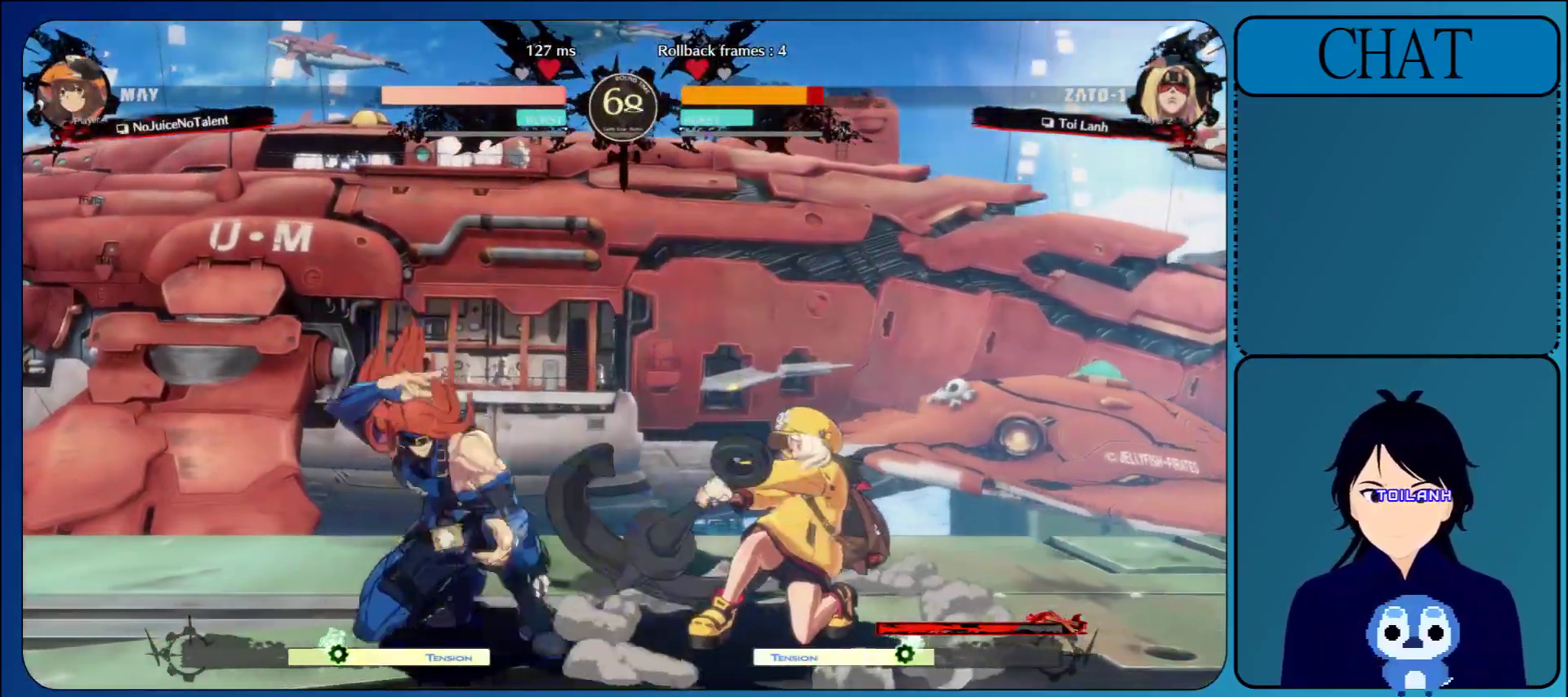
{"buttons": [], "left_stick": "left", "events": [[500, "left_stick", "left"]]}
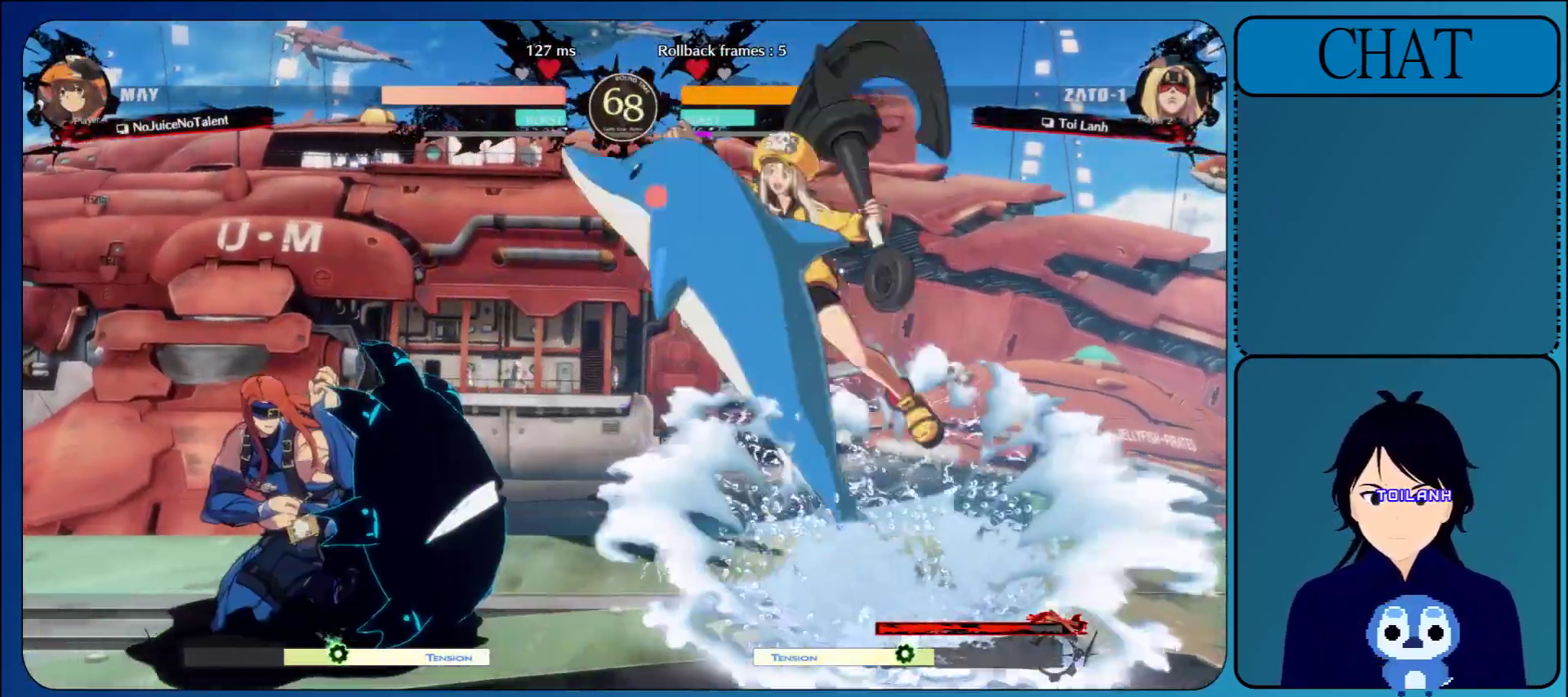
{"buttons": ["R1"], "left_stick": "left", "events": [[500, "R1", "down"]]}
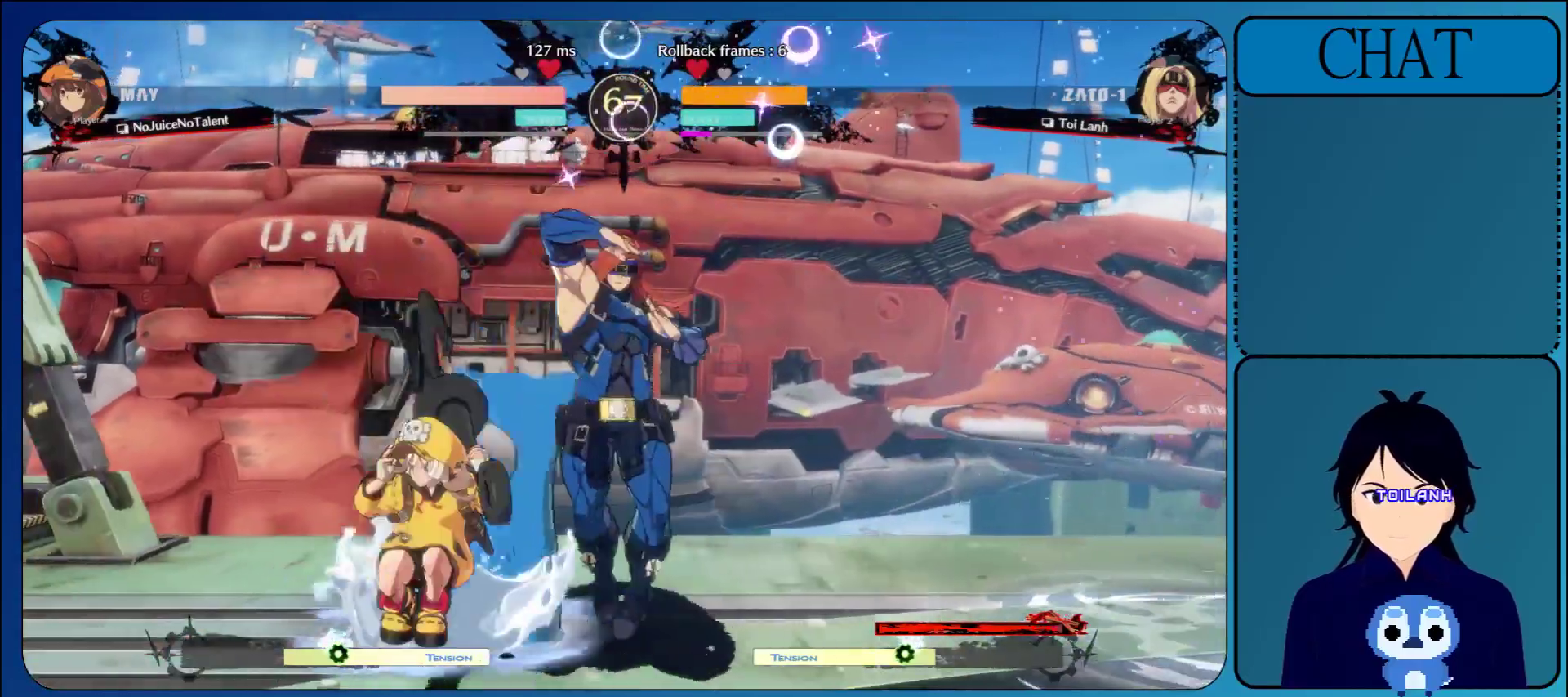
{"buttons": [], "left_stick": "center", "events": [[167, "R1", "up"], [267, "R1", "down"], [367, "left_stick", "center"], [383, "R1", "up"]]}
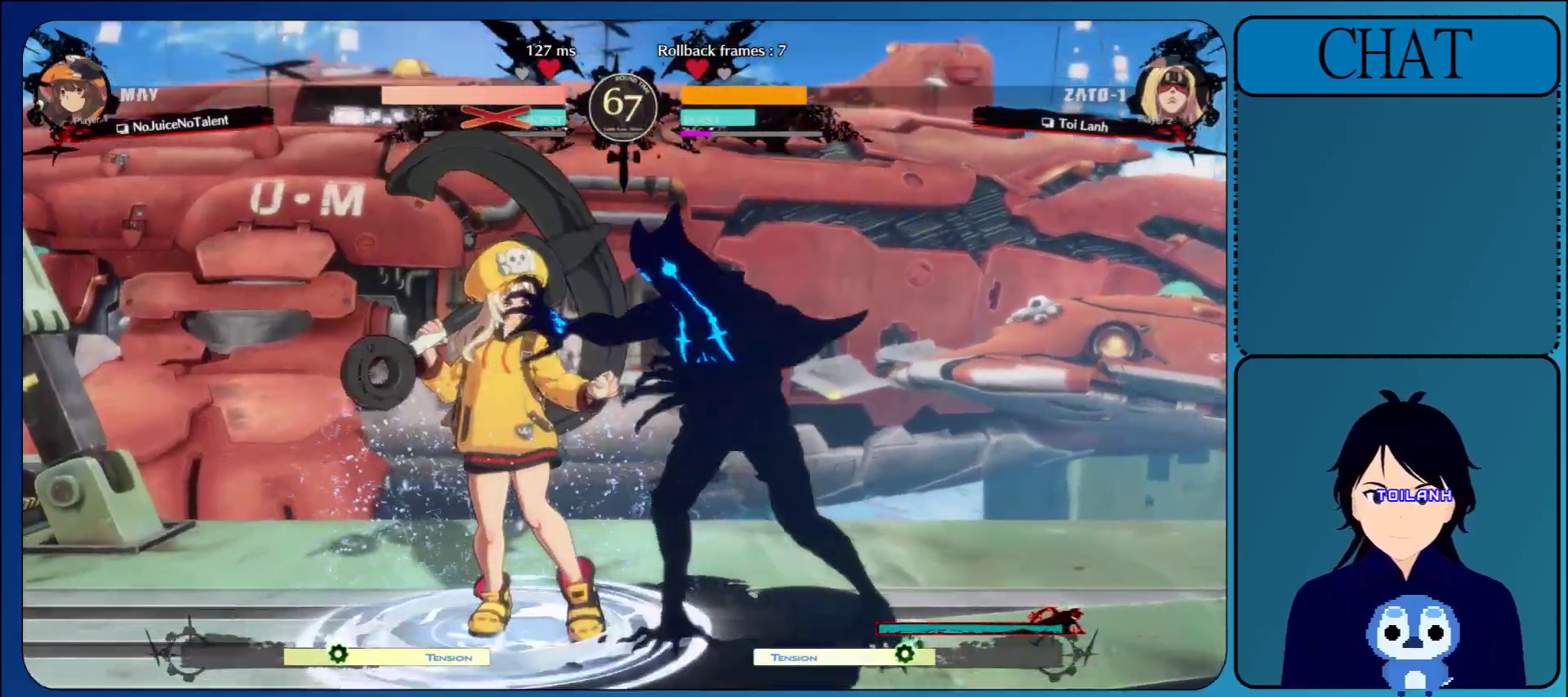
{"buttons": [], "left_stick": "center", "events": [[33, "L1", "down"], [133, "L1", "up"], [200, "L1", "down"], [333, "L1", "up"]]}
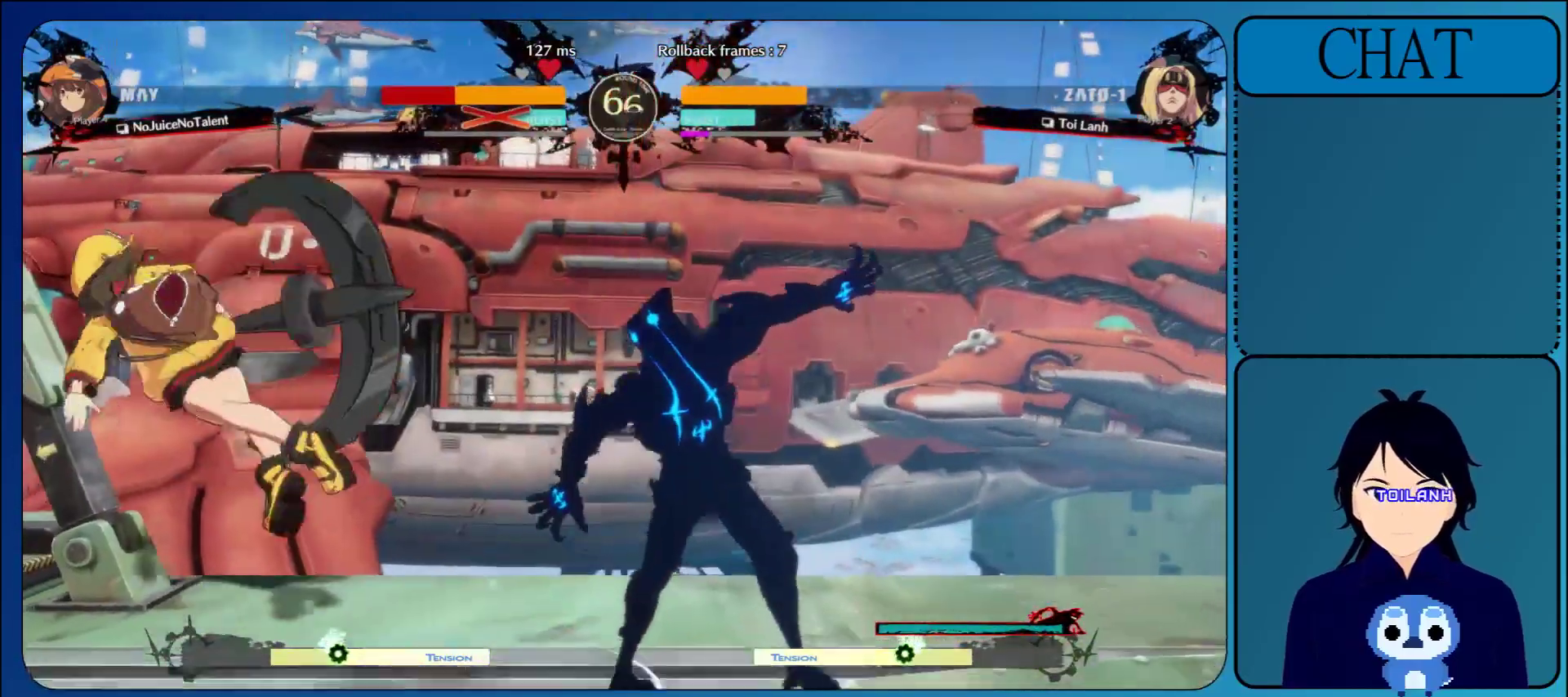
{"buttons": ["TRIANGLE"], "left_stick": "left", "events": [[200, "left_stick", "down"], [333, "left_stick", "left"], [383, "TRIANGLE", "down"]]}
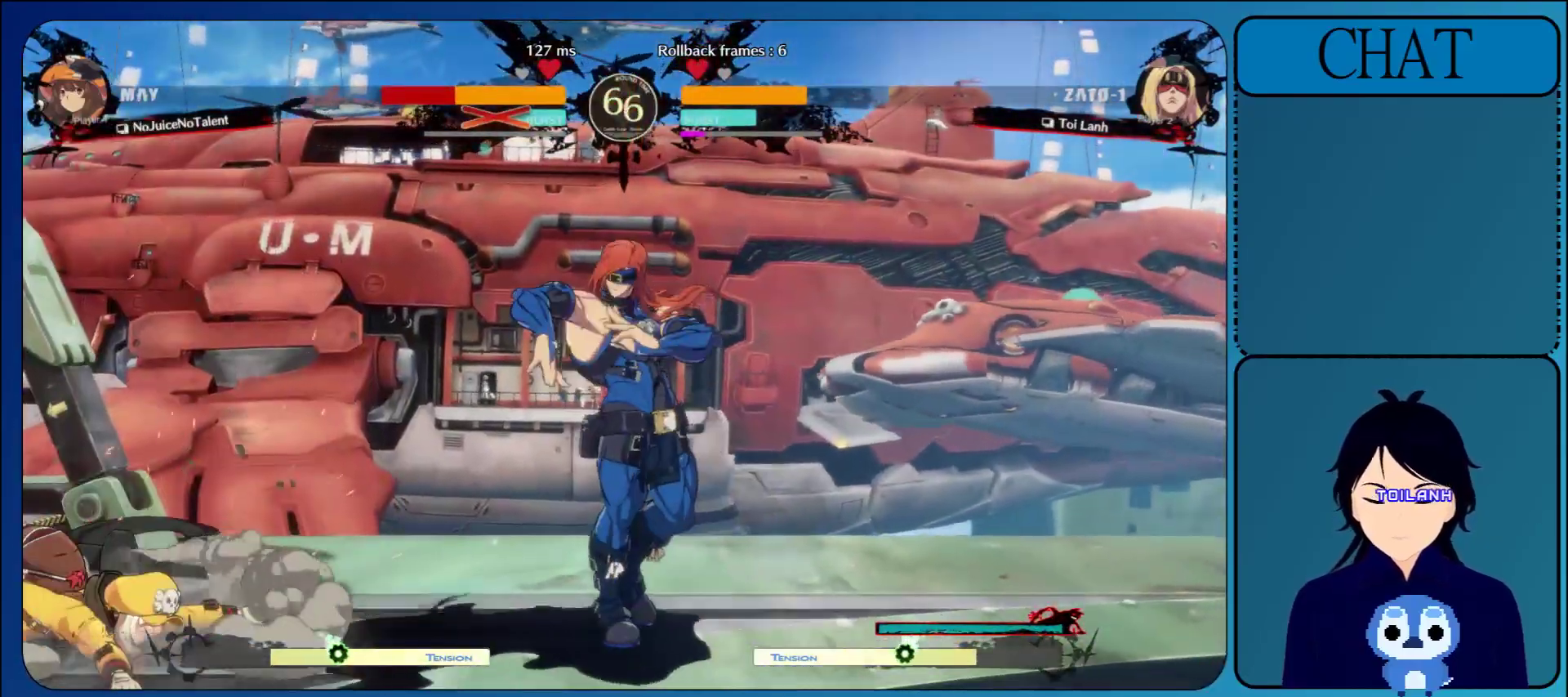
{"buttons": [], "left_stick": "left", "events": [[17, "TRIANGLE", "up"], [133, "TRIANGLE", "down"], [233, "TRIANGLE", "up"]]}
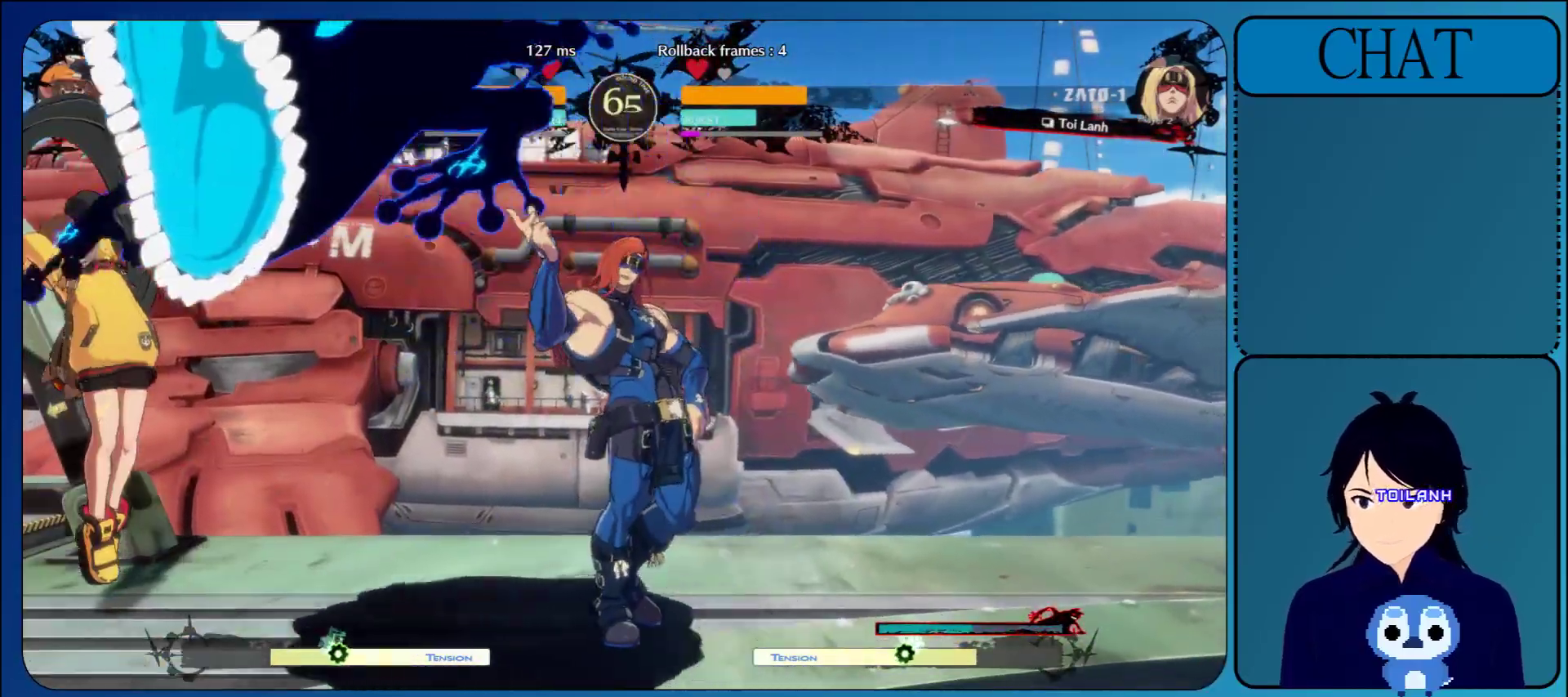
{"buttons": [], "left_stick": "up-right", "events": [[17, "left_stick", "down"], [67, "left_stick", "down-right"], [167, "left_stick", "right"], [467, "left_stick", "up-right"]]}
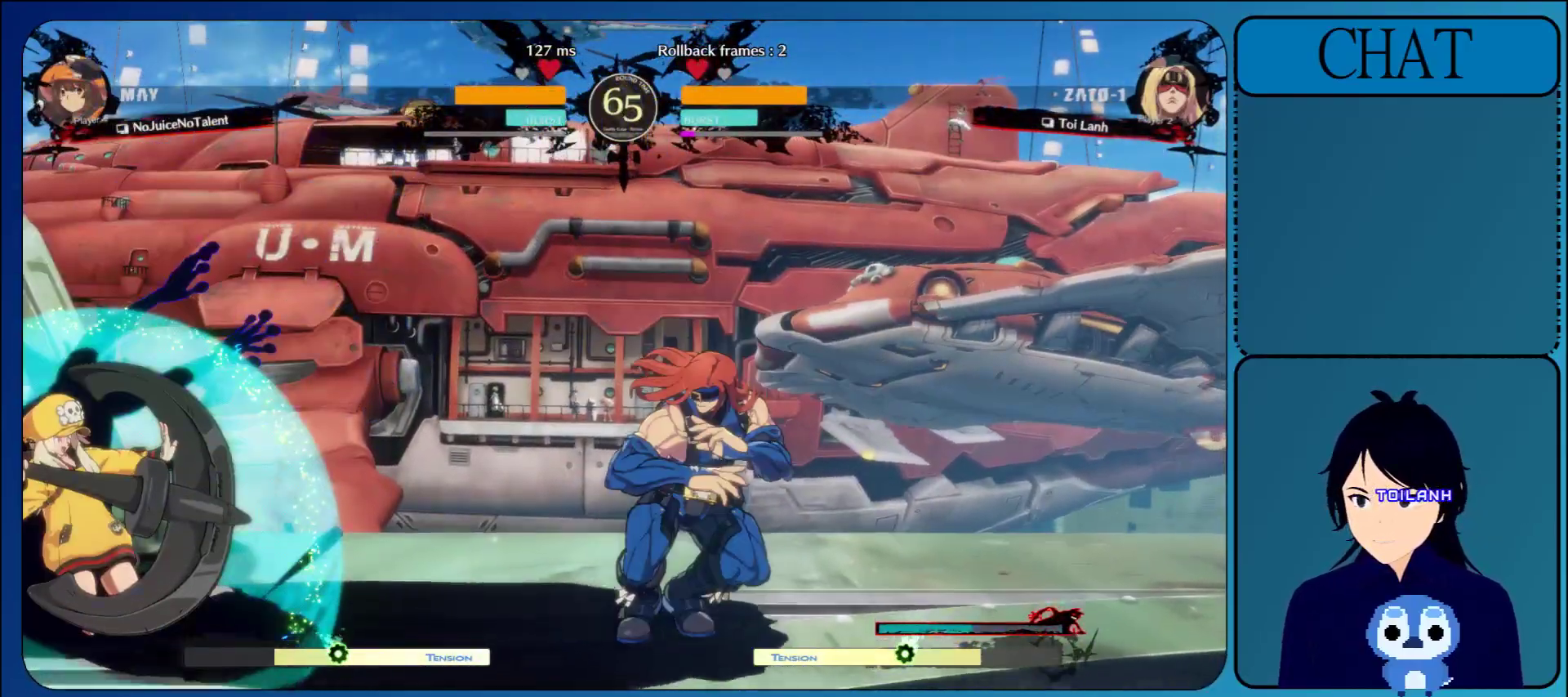
{"buttons": [], "left_stick": "center", "events": [[83, "left_stick", "up"], [167, "CROSS", "down"], [233, "left_stick", "center"], [267, "CROSS", "up"], [350, "CROSS", "down"], [483, "CROSS", "up"]]}
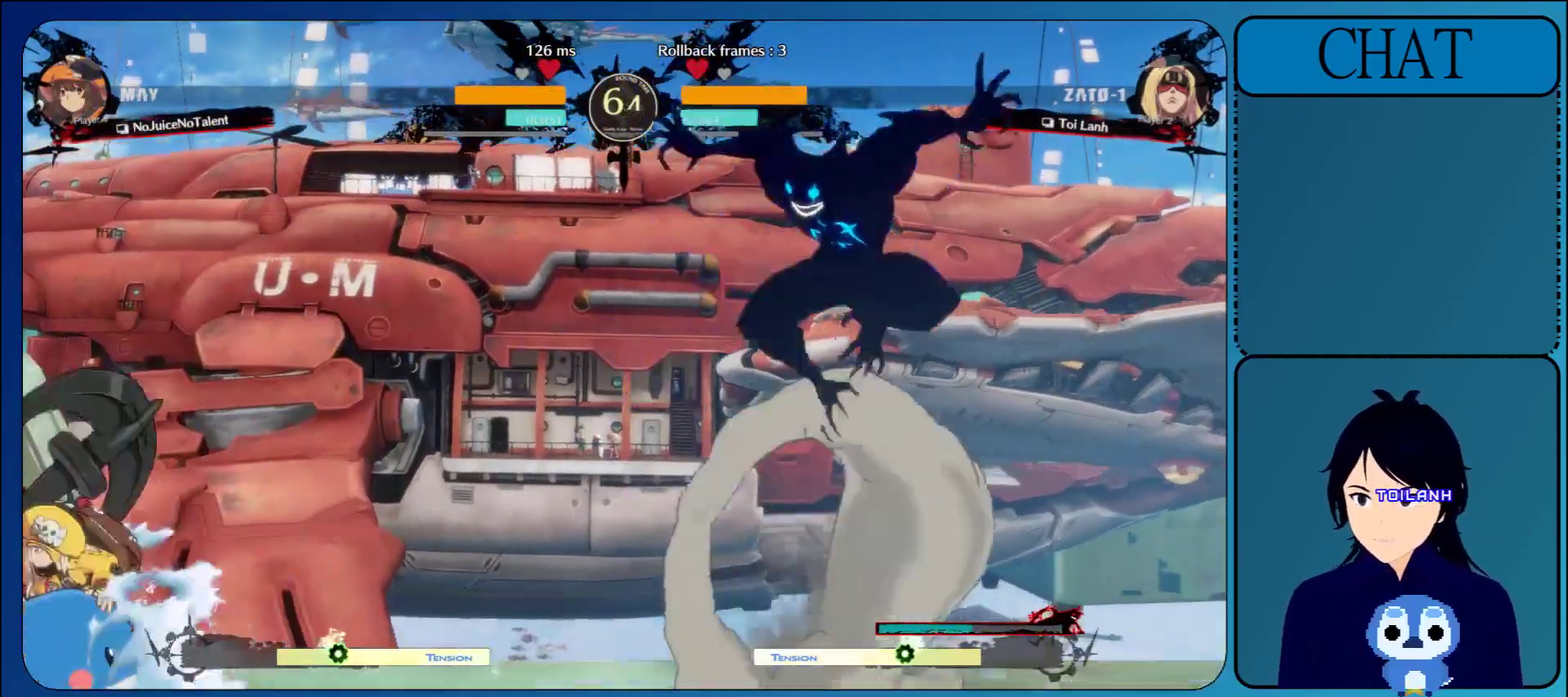
{"buttons": [], "left_stick": "up", "events": [[283, "left_stick", "right"], [433, "left_stick", "up"]]}
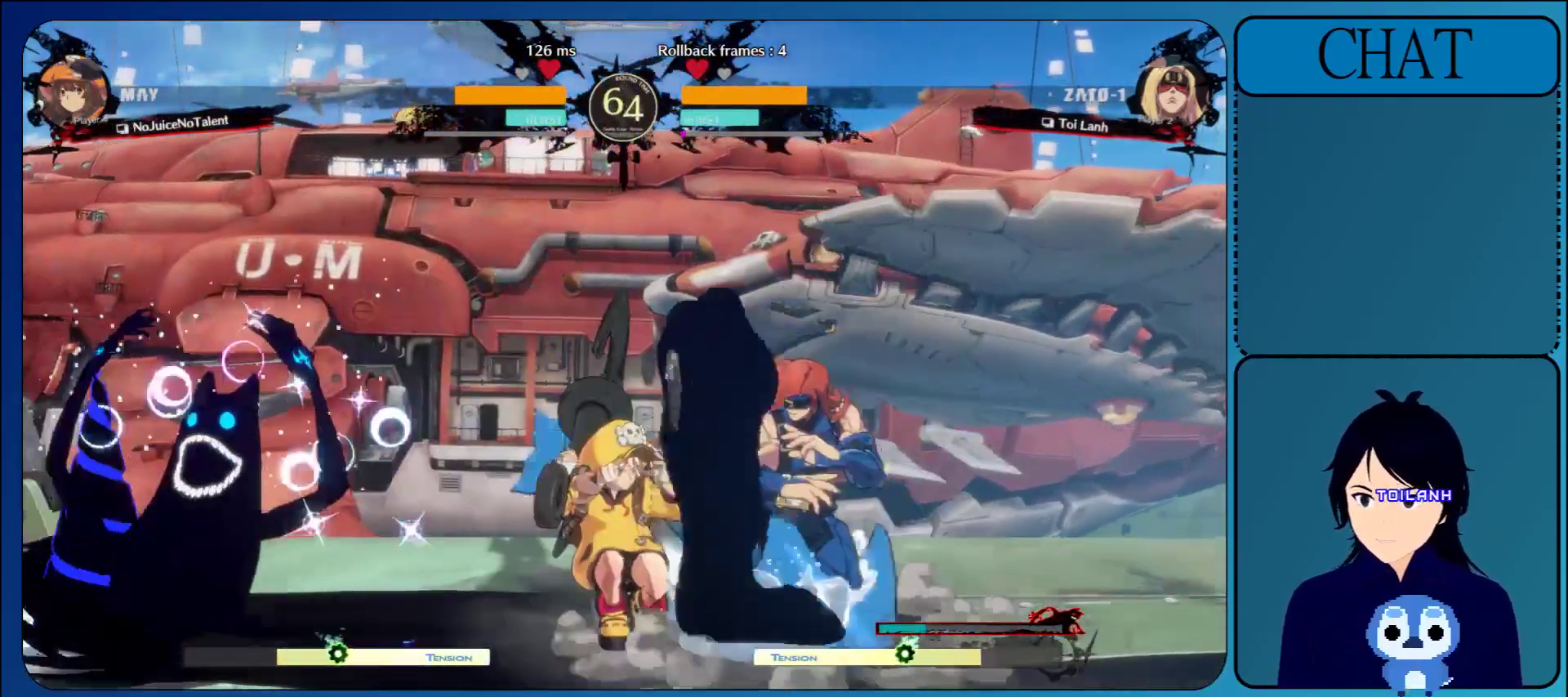
{"buttons": [], "left_stick": "up-right", "events": [[17, "left_stick", "up-left"], [267, "left_stick", "down-left"], [383, "left_stick", "down-right"], [467, "left_stick", "up-right"]]}
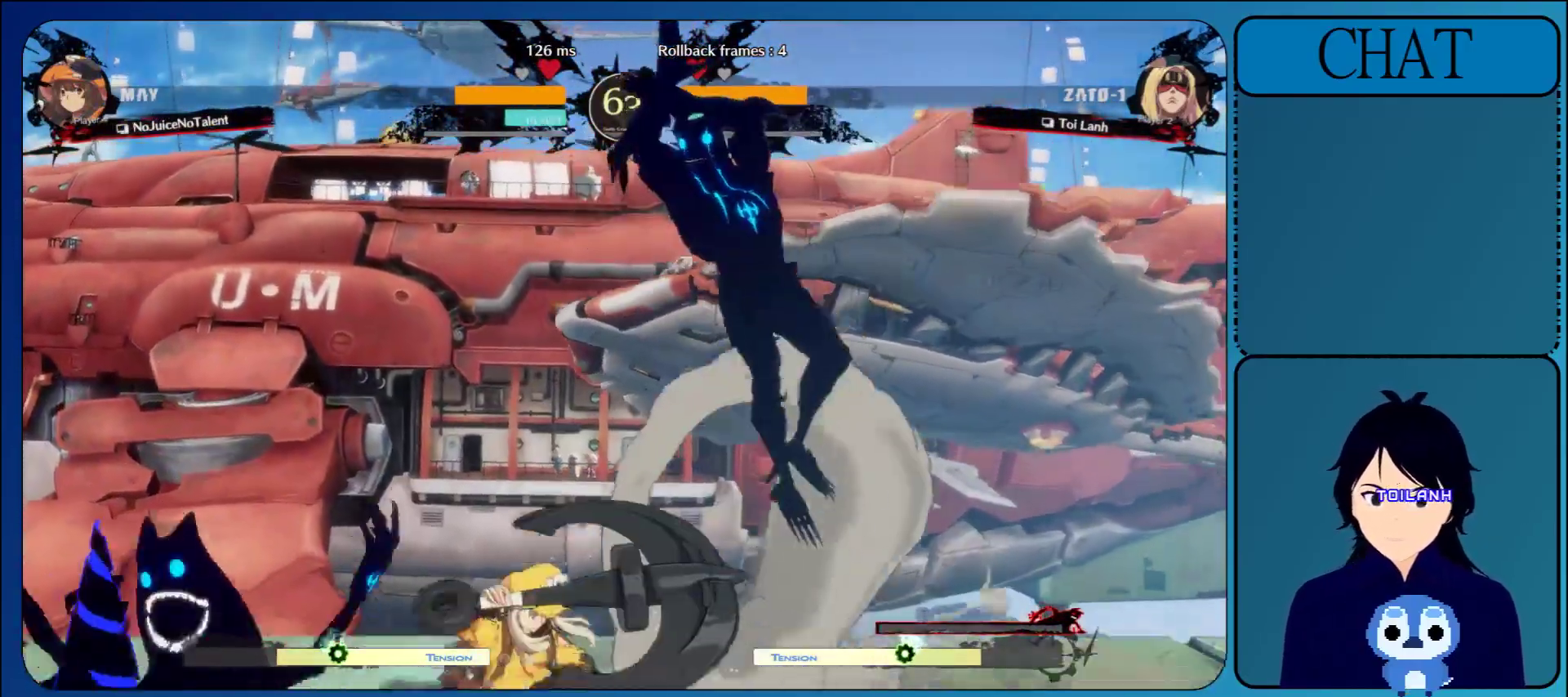
{"buttons": [], "left_stick": "left", "events": [[33, "left_stick", "left"], [50, "TRIANGLE", "down"], [150, "TRIANGLE", "up"], [233, "TRIANGLE", "down"], [383, "TRIANGLE", "up"]]}
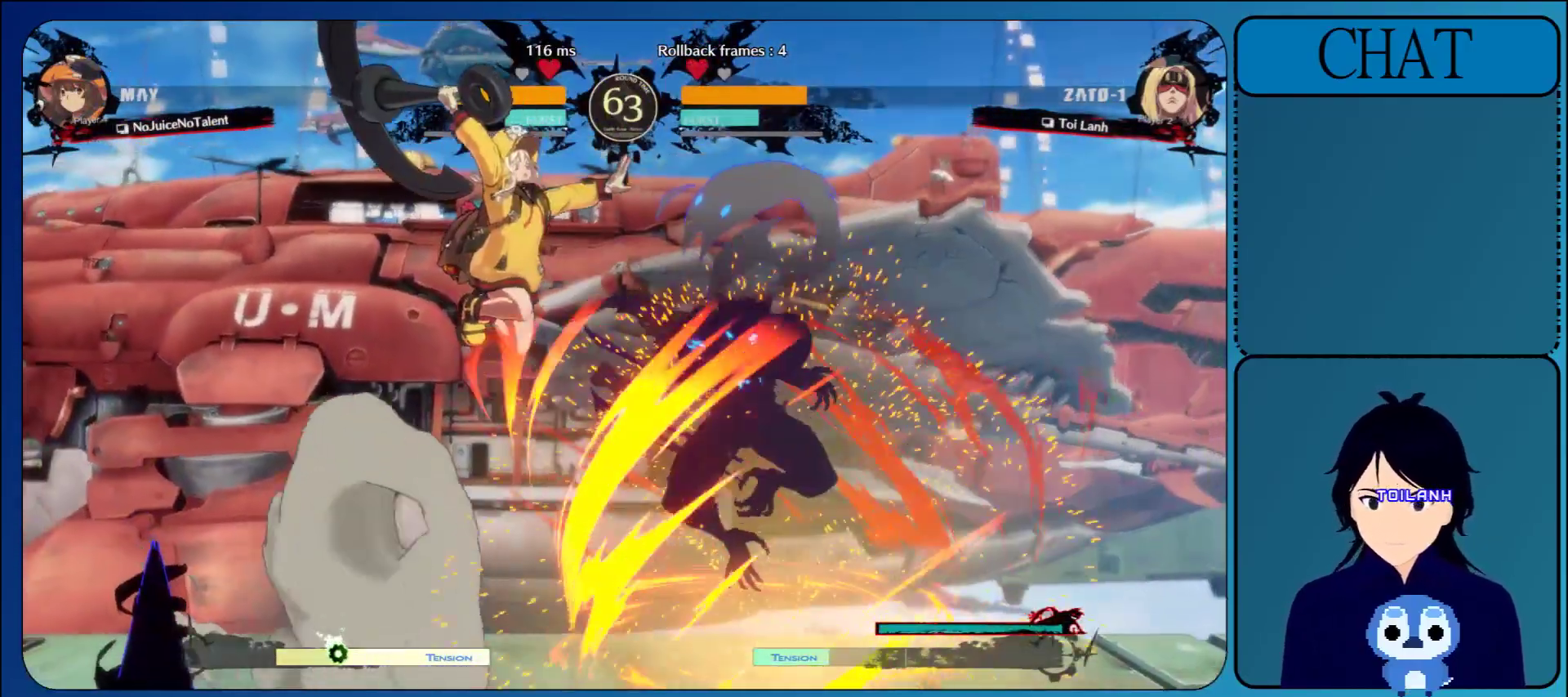
{"buttons": ["CROSS"], "left_stick": "right", "events": [[250, "left_stick", "center"], [400, "left_stick", "right"], [433, "CROSS", "down"]]}
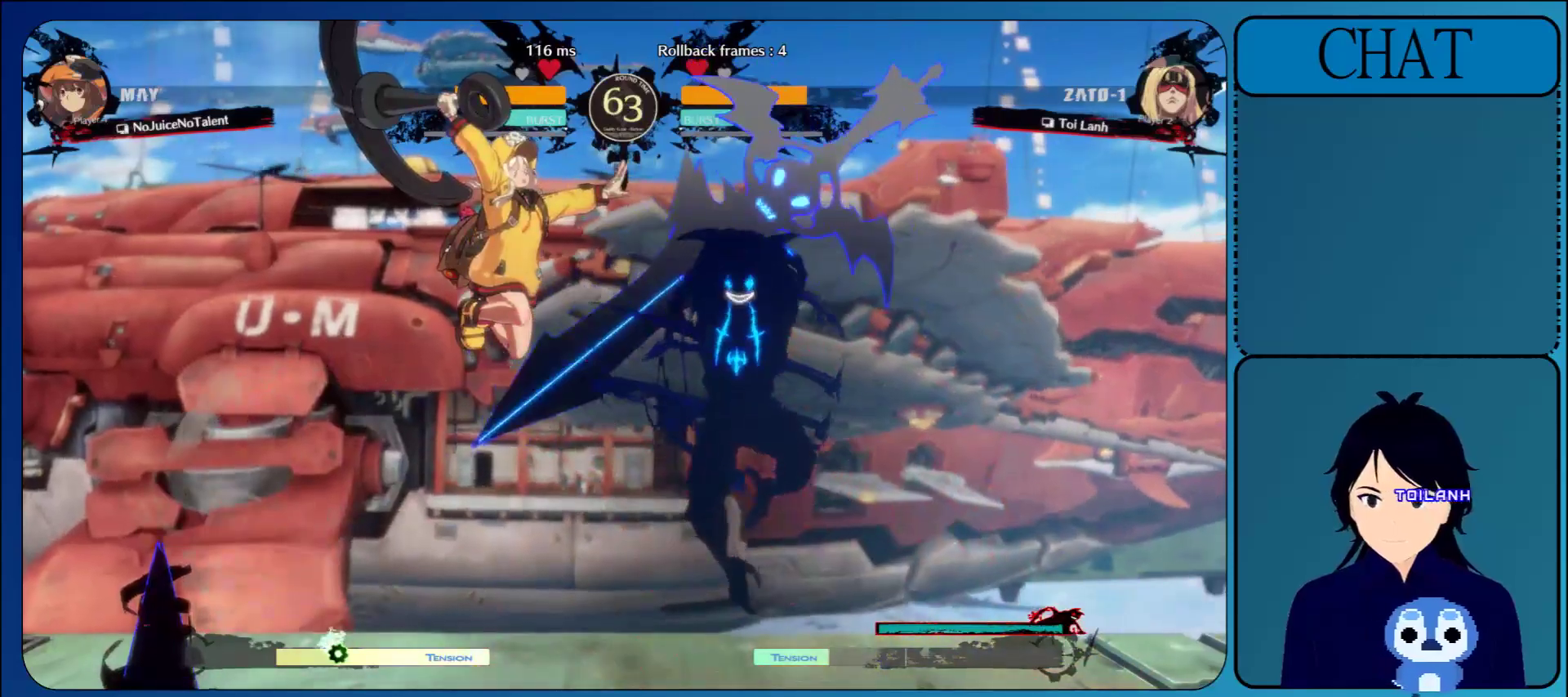
{"buttons": [], "left_stick": "right", "events": [[150, "CROSS", "up"]]}
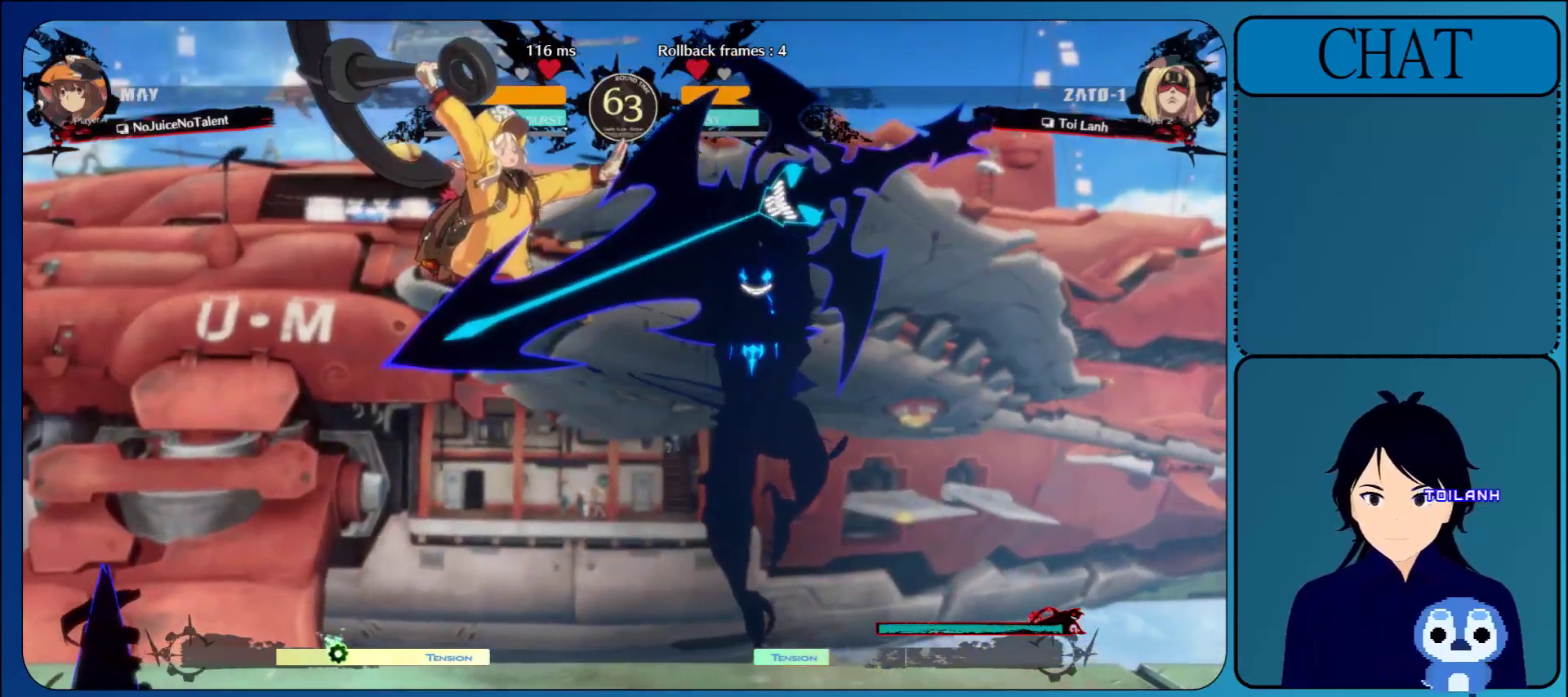
{"buttons": [], "left_stick": "right", "events": []}
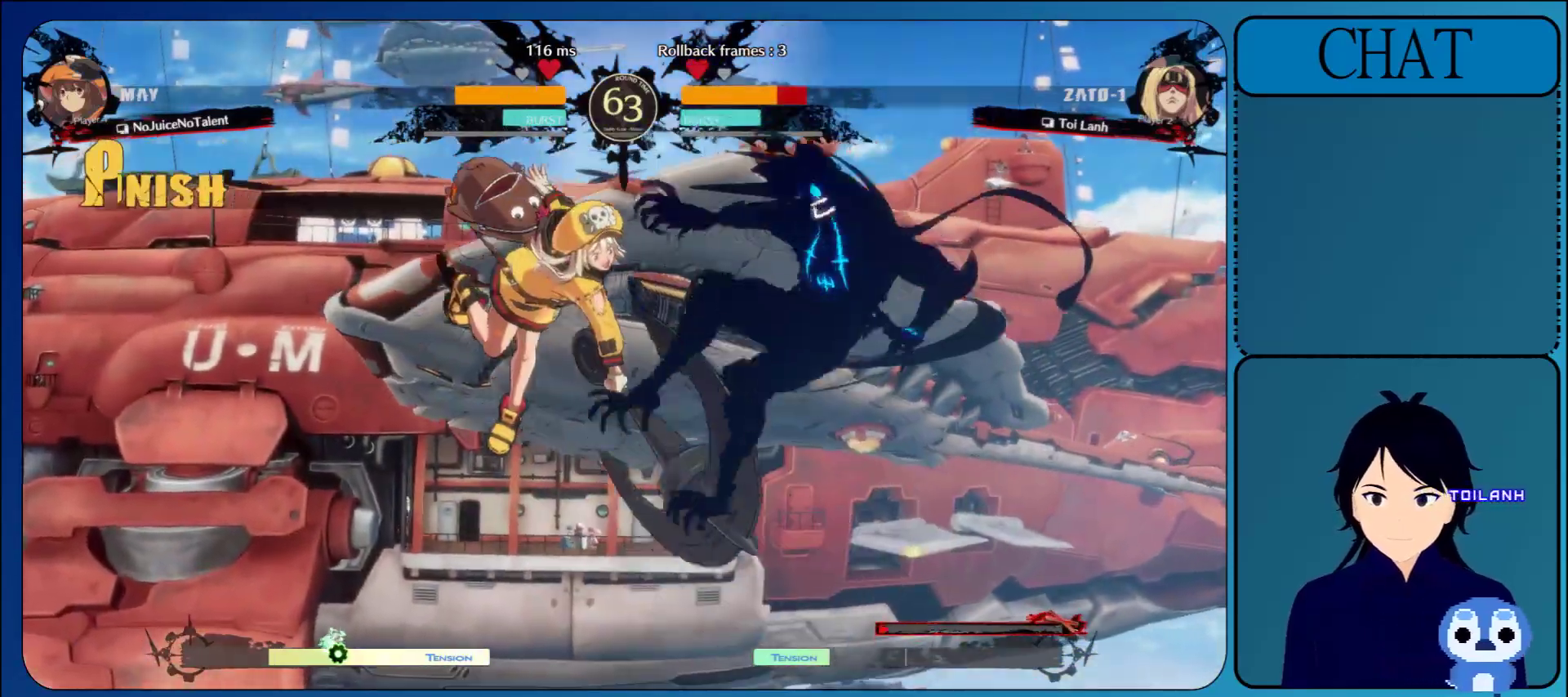
{"buttons": [], "left_stick": "right", "events": []}
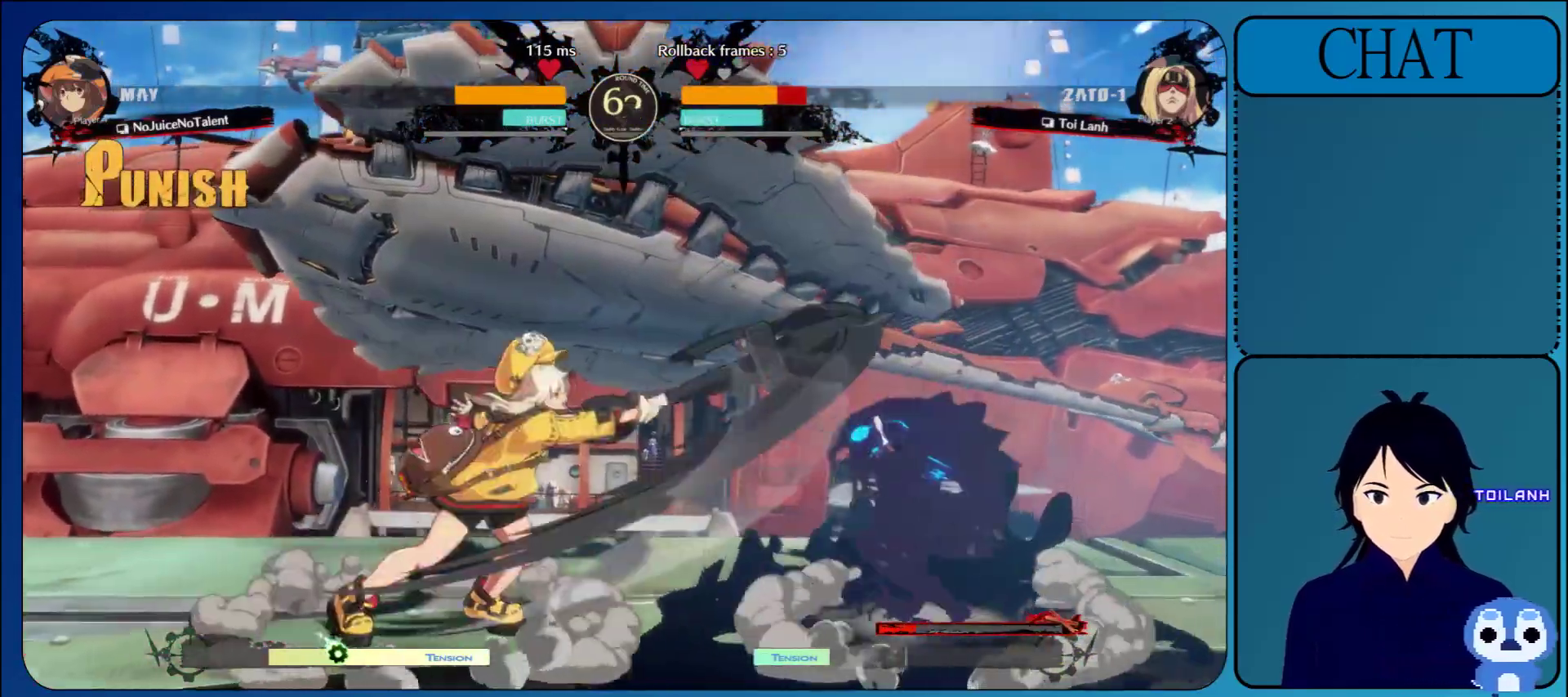
{"buttons": [], "left_stick": "up", "events": [[483, "left_stick", "up"]]}
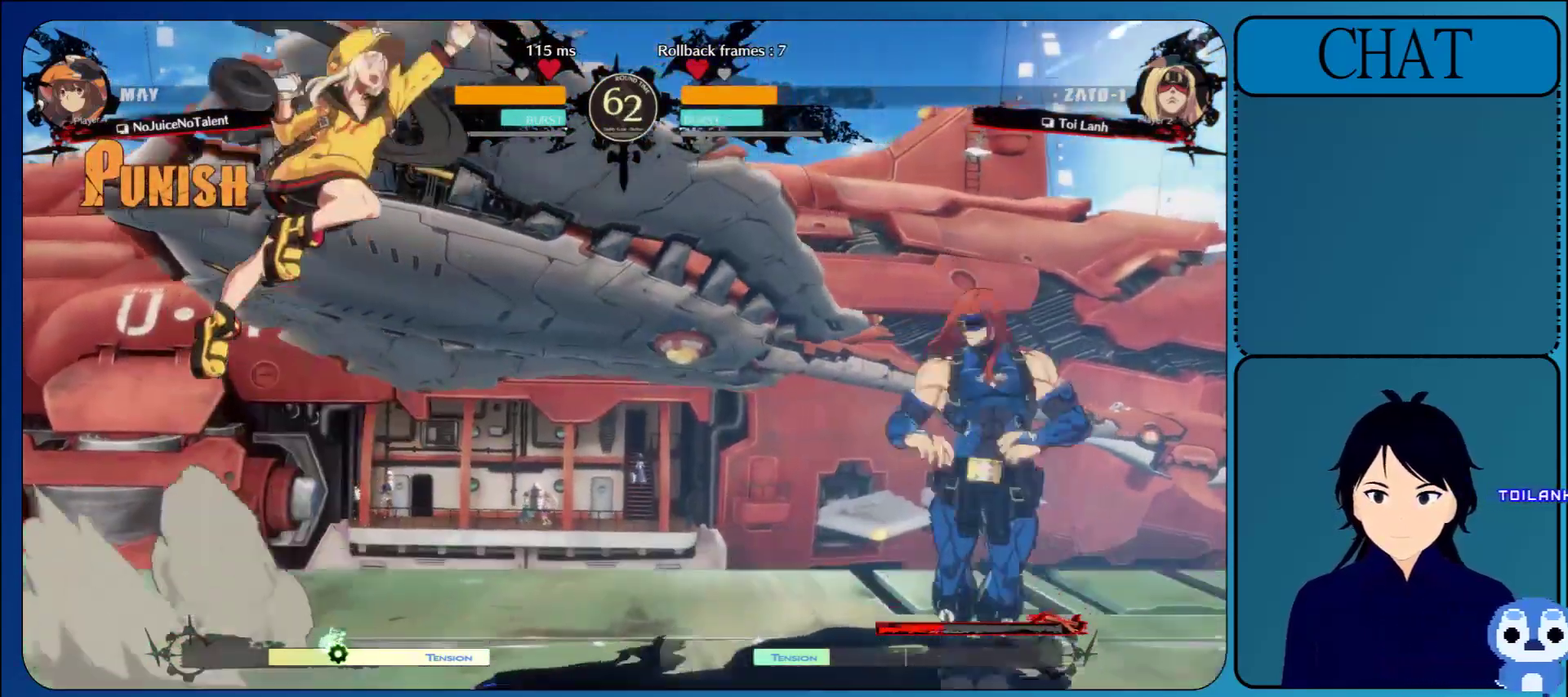
{"buttons": ["R1"], "left_stick": "center", "events": [[167, "left_stick", "center"], [250, "R1", "down"], [350, "R1", "up"], [400, "R1", "down"]]}